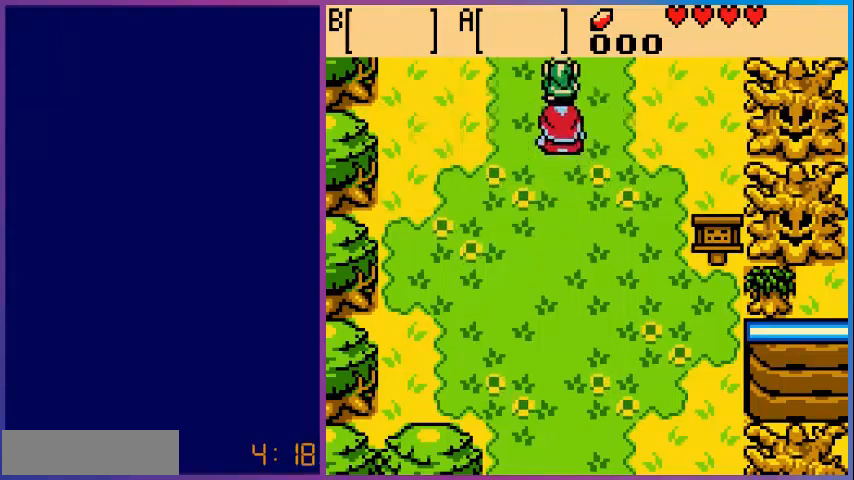
Gameplay with a controller (Nintendo layout); each line is a JSON object with the inputs held at the frame after it. "events" lists button and stick changes between this image and that frame as [ms after this image, input, new state], when the widget could be followed in between. Not read: L3 R3.
{"buttons": [], "events": [[280, "DPAD_UP", "up"]]}
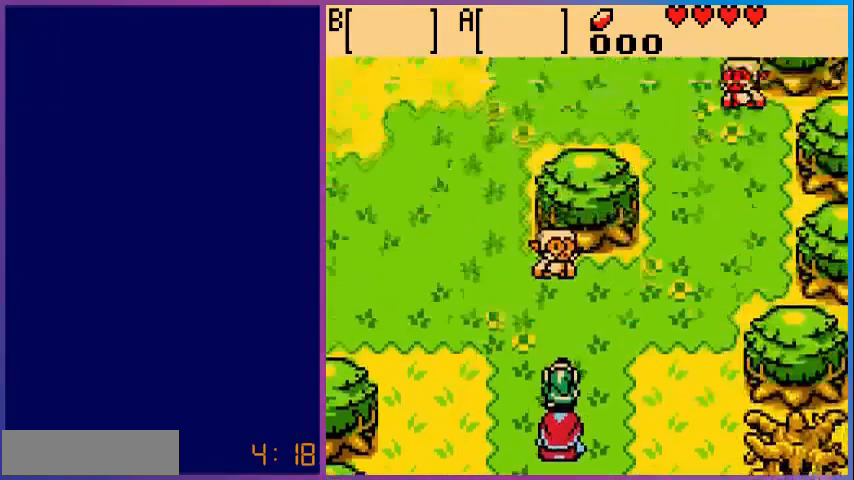
{"buttons": ["DPAD_LEFT"], "events": [[400, "DPAD_LEFT", "down"]]}
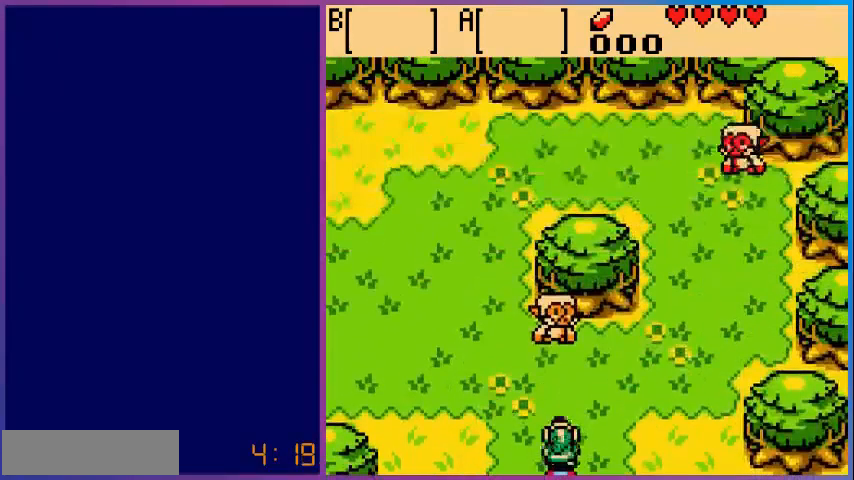
{"buttons": ["DPAD_UP", "DPAD_LEFT"], "events": [[440, "DPAD_UP", "down"]]}
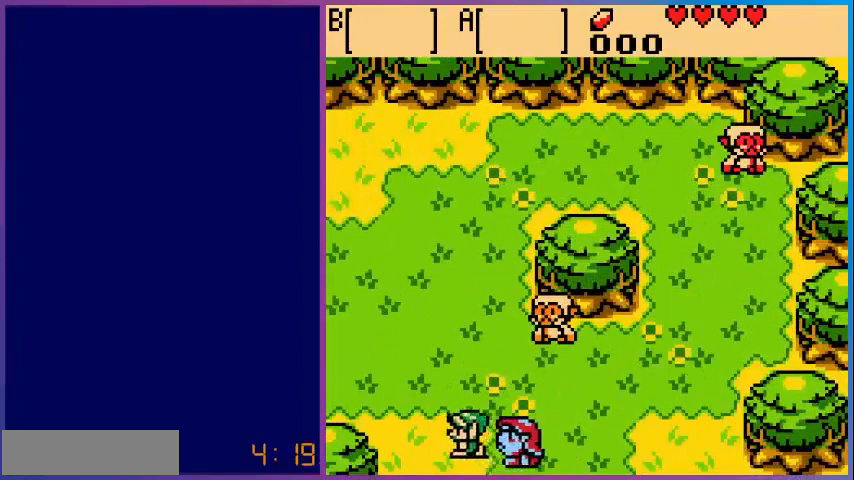
{"buttons": ["DPAD_RIGHT"], "events": [[280, "DPAD_LEFT", "up"], [280, "DPAD_UP", "up"], [360, "DPAD_RIGHT", "down"]]}
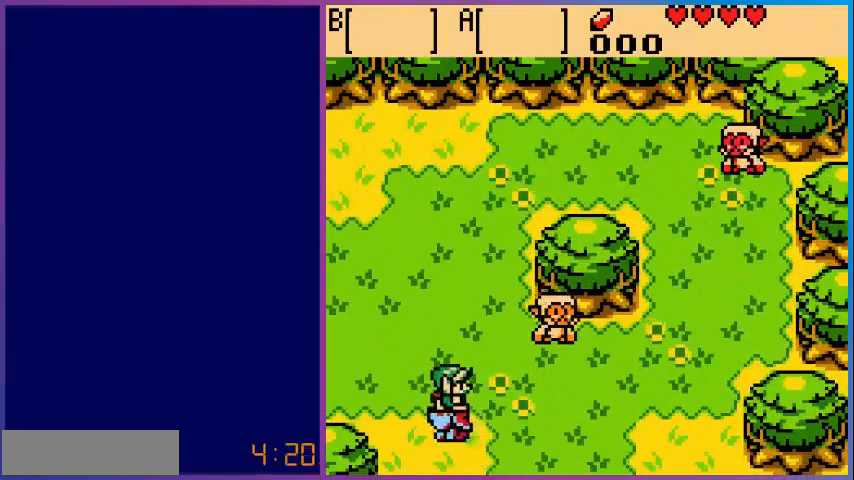
{"buttons": ["DPAD_RIGHT"], "events": [[80, "DPAD_RIGHT", "up"], [80, "DPAD_UP", "down"], [360, "DPAD_RIGHT", "down"], [400, "DPAD_UP", "up"]]}
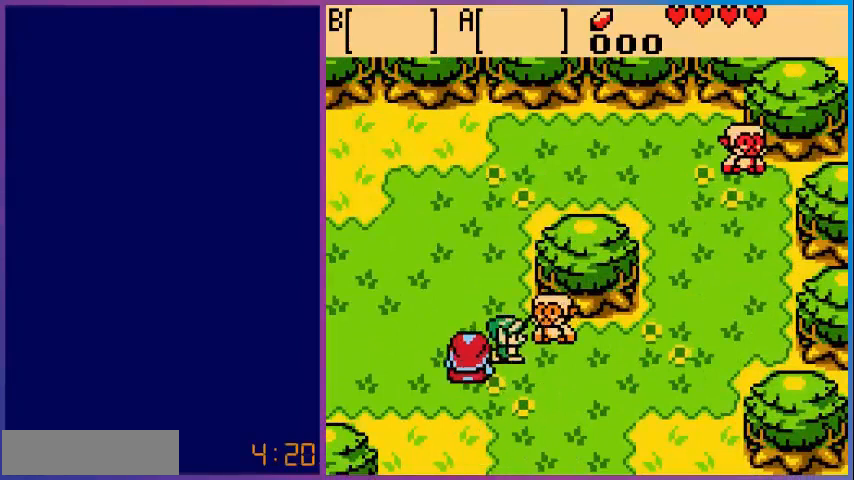
{"buttons": [], "events": [[160, "A", "down"], [160, "DPAD_RIGHT", "up"], [360, "A", "up"]]}
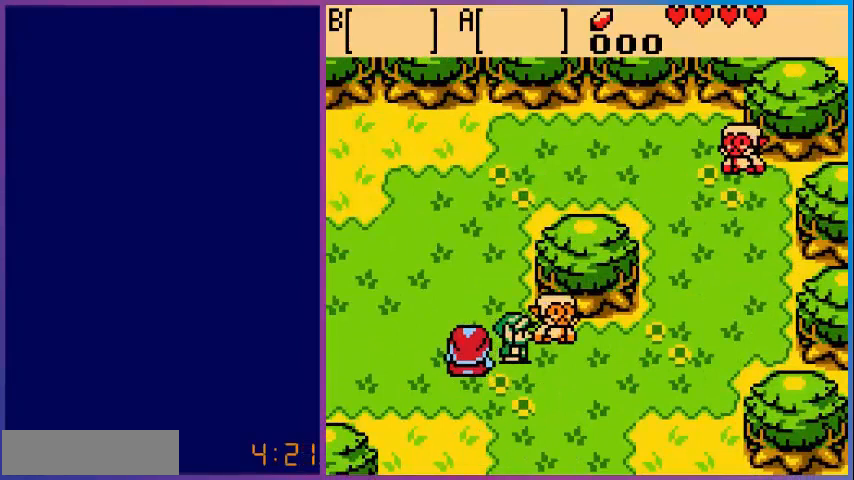
{"buttons": ["DPAD_LEFT"], "events": [[80, "DPAD_LEFT", "down"]]}
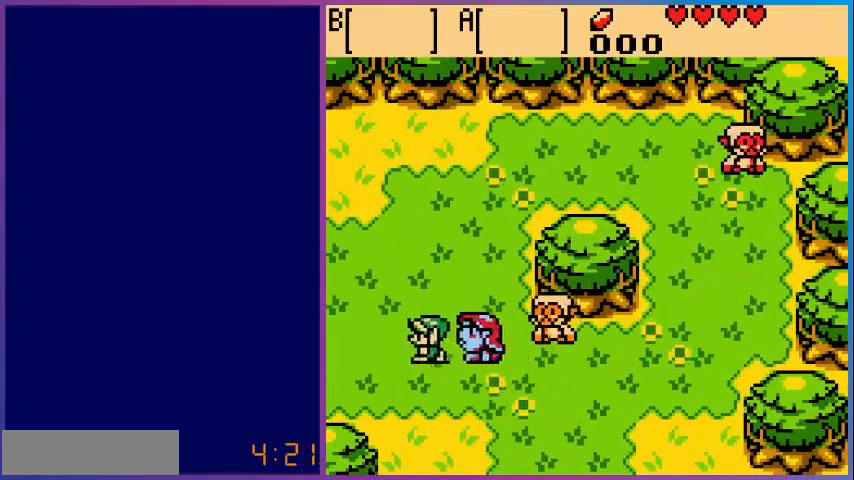
{"buttons": ["DPAD_LEFT"], "events": []}
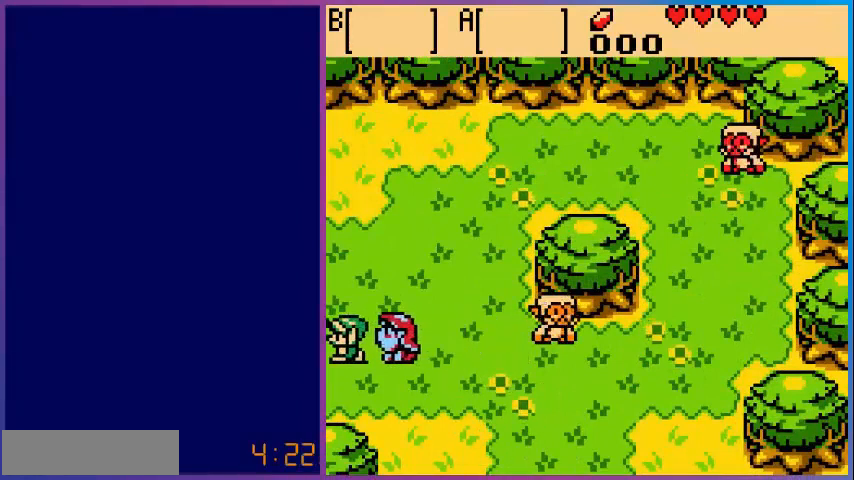
{"buttons": [], "events": [[200, "DPAD_LEFT", "up"]]}
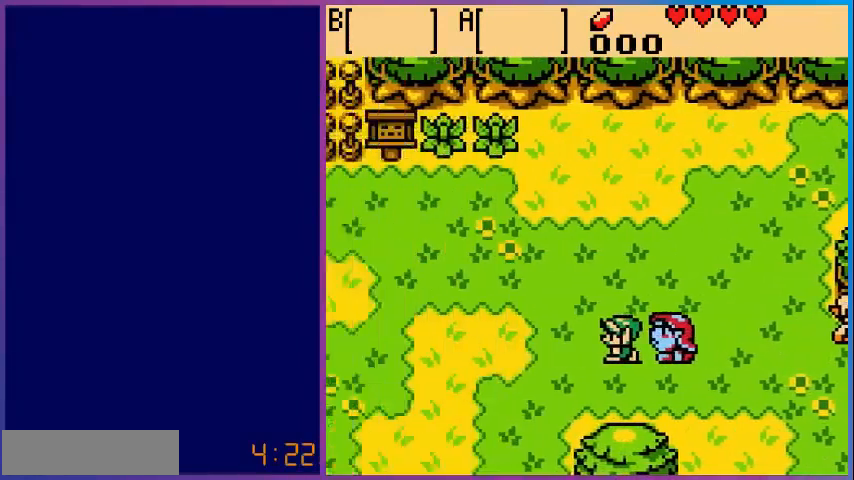
{"buttons": [], "events": []}
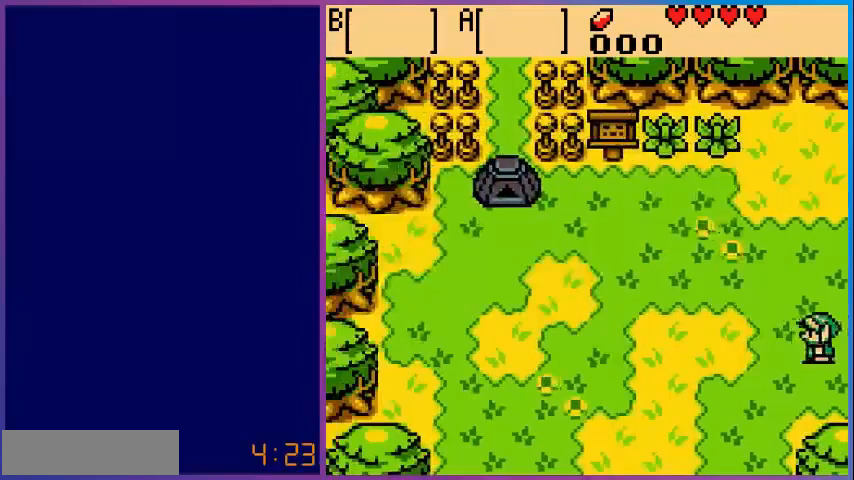
{"buttons": ["DPAD_LEFT"], "events": [[40, "DPAD_LEFT", "down"]]}
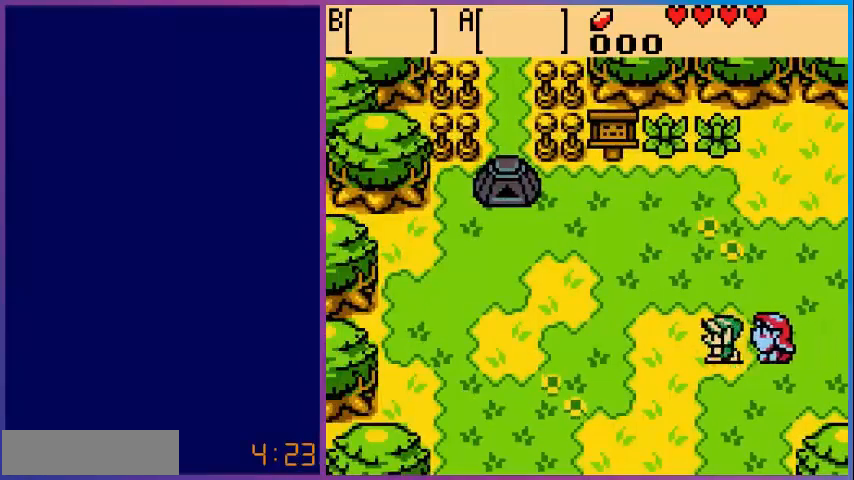
{"buttons": ["DPAD_LEFT"], "events": []}
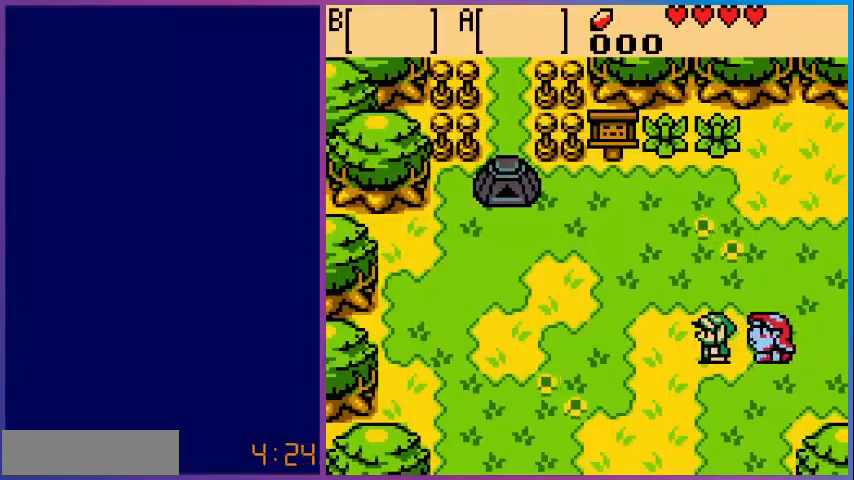
{"buttons": [], "events": [[80, "DPAD_LEFT", "up"]]}
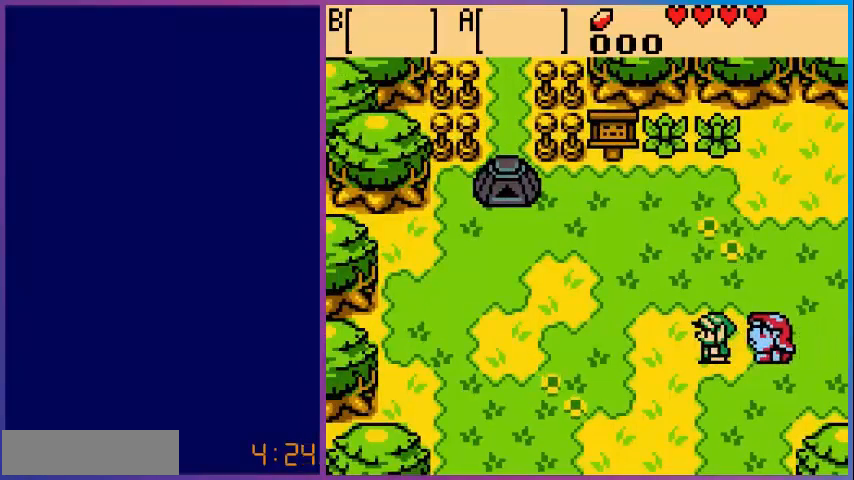
{"buttons": [], "events": []}
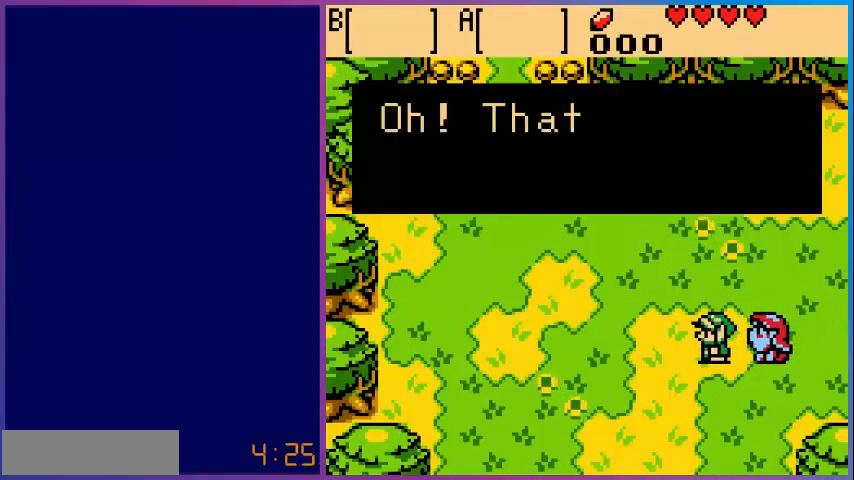
{"buttons": [], "events": []}
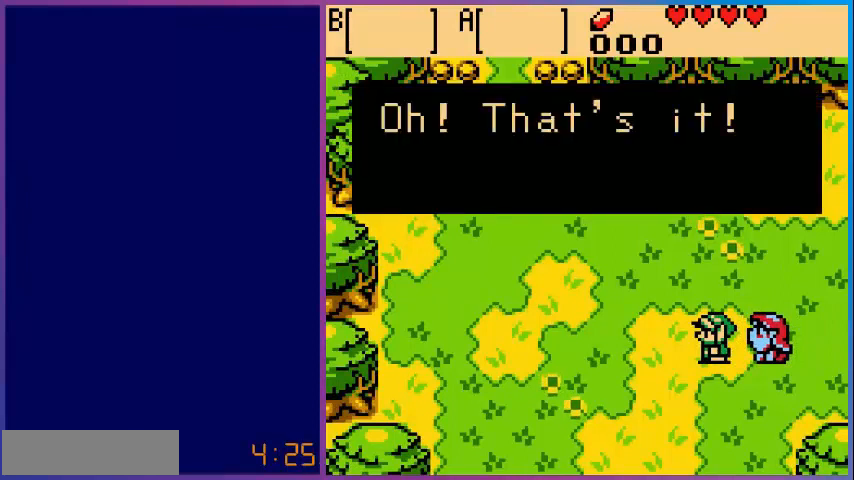
{"buttons": [], "events": [[240, "A", "down"], [400, "A", "up"]]}
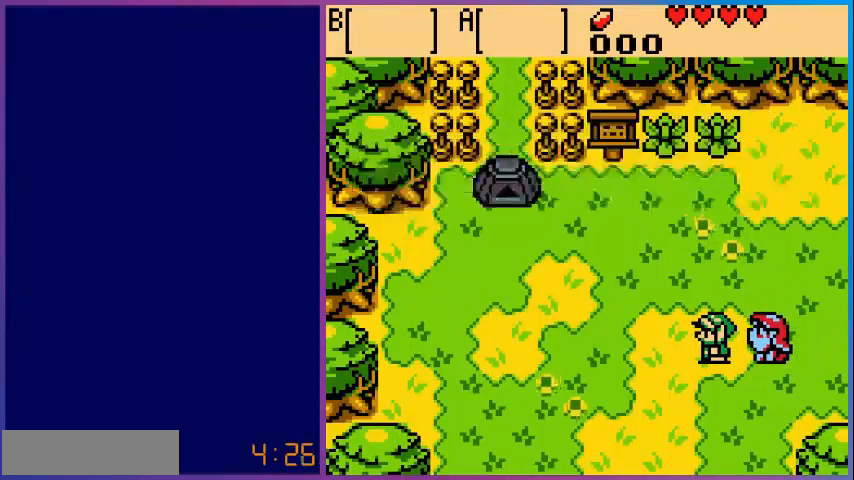
{"buttons": [], "events": []}
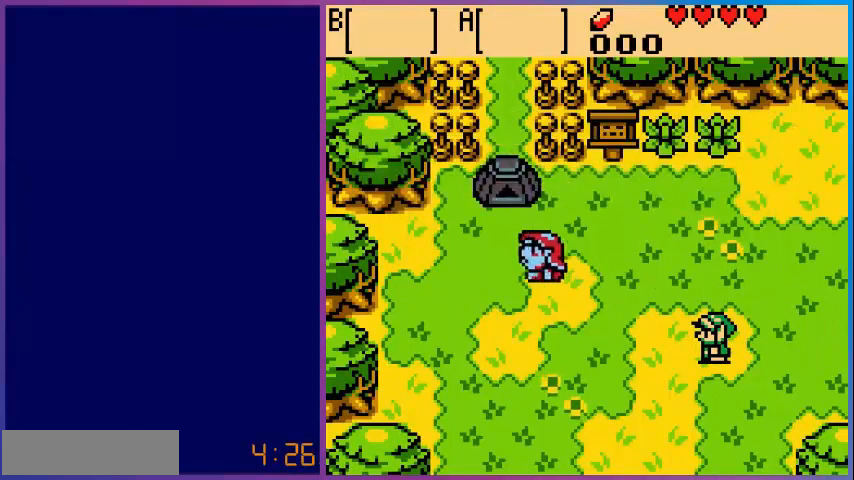
{"buttons": [], "events": []}
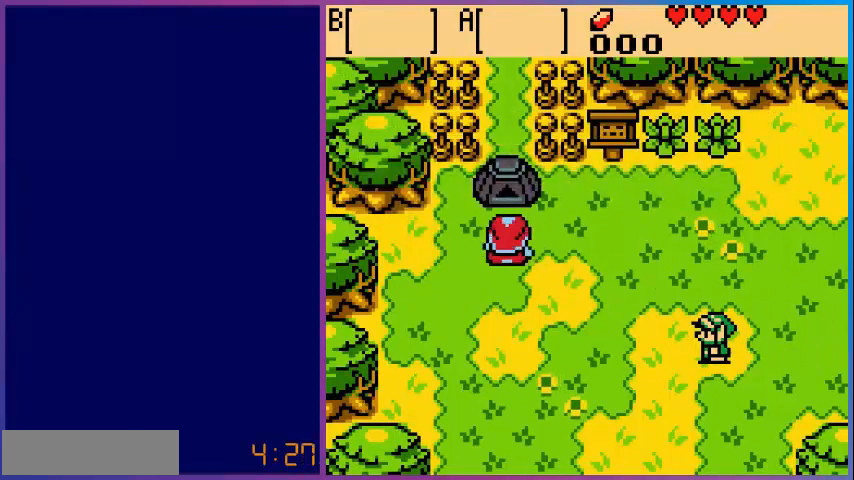
{"buttons": [], "events": []}
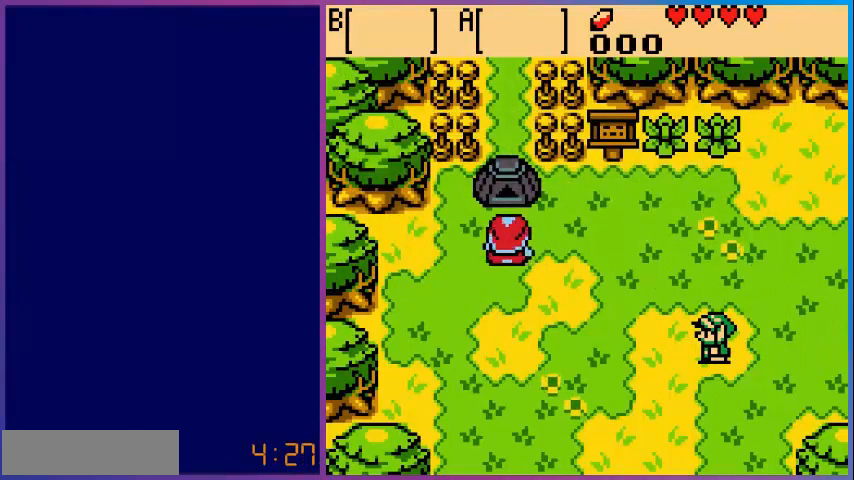
{"buttons": [], "events": []}
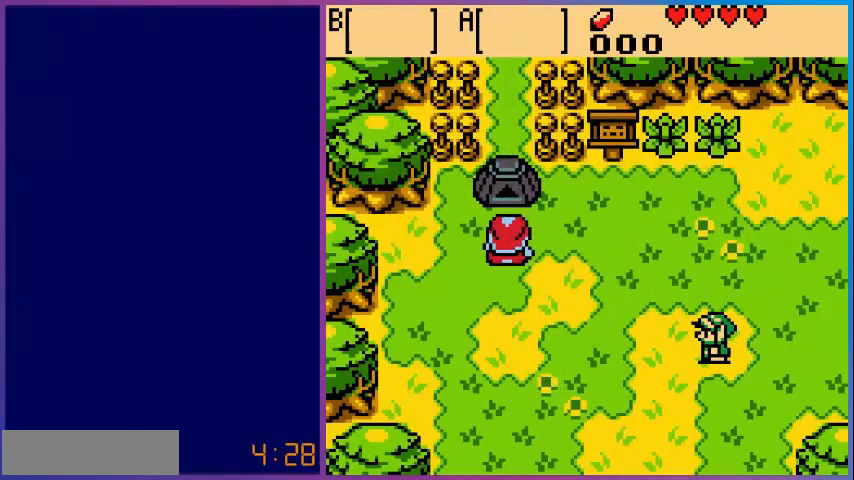
{"buttons": [], "events": []}
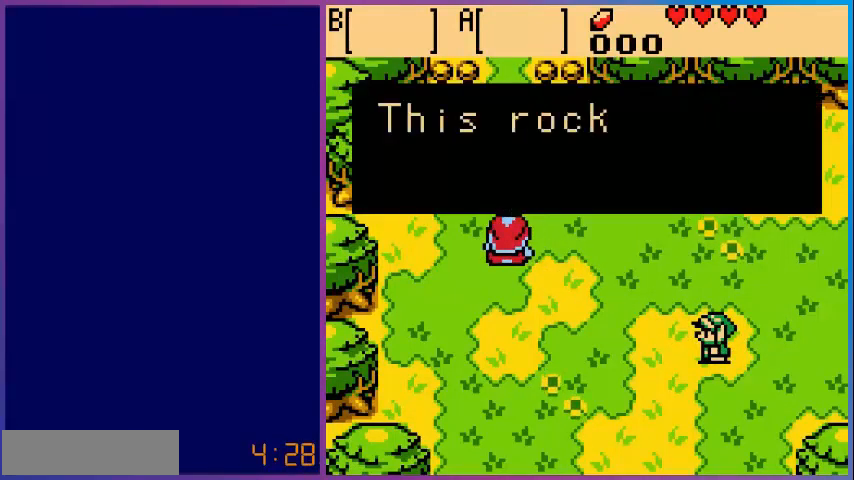
{"buttons": [], "events": []}
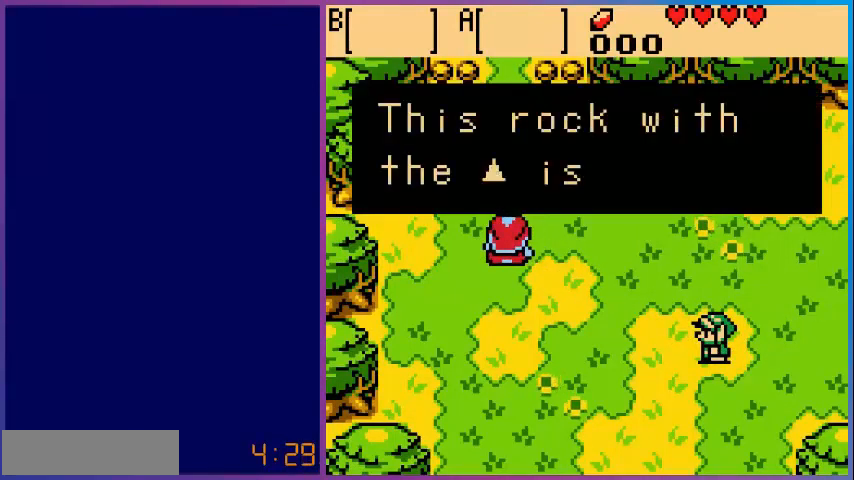
{"buttons": ["A"], "events": [[480, "A", "down"]]}
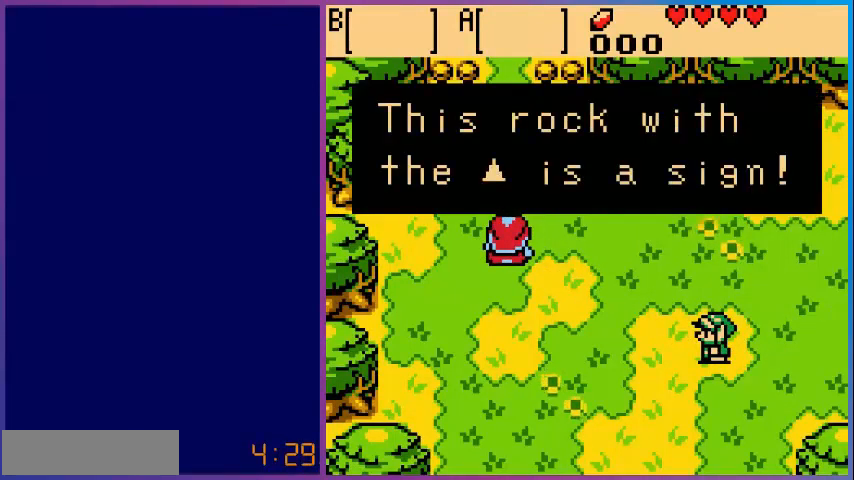
{"buttons": [], "events": [[160, "A", "up"]]}
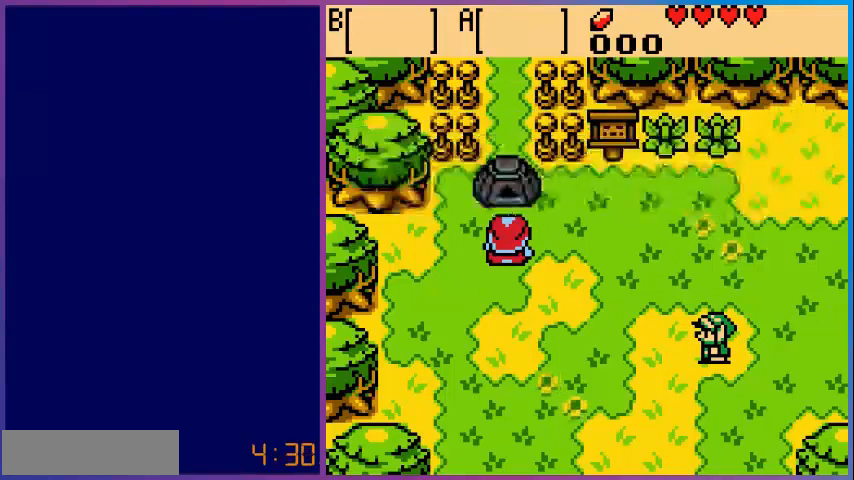
{"buttons": [], "events": [[80, "DPAD_UP", "down"], [480, "DPAD_UP", "up"]]}
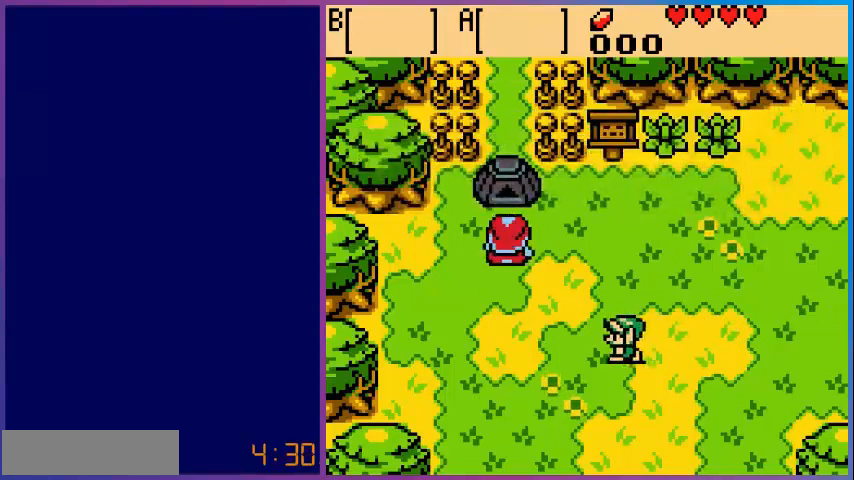
{"buttons": [], "events": []}